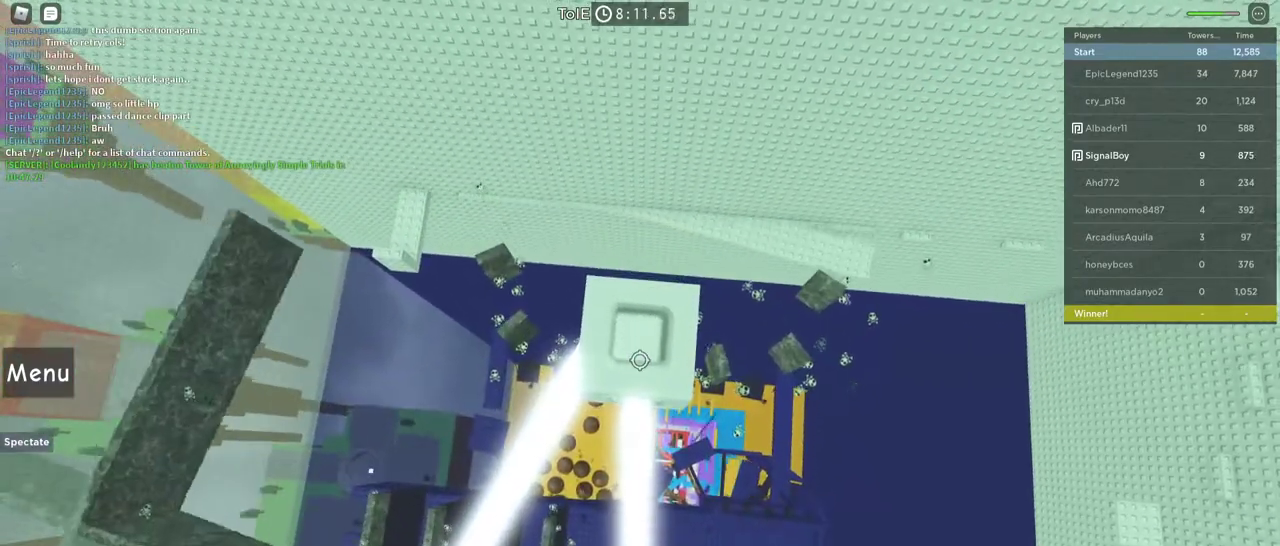
Gameplay with keyboard and mouse; each line is a JSON object with the keys and mouse buttons held at the frame after it. "events" lists presses ("down") and releases ("up") of "1", "2", "3", "4", "5", "a", "alt", "c", "caps_lock", "ctrl", "d", "e", "f", "g", "q", "r", "s", "shift", "space", "t", "tab", "v", "w", "x", "z", "mouse_left", "mouse_wheel" and "mouse_right" between this image and that frame as [ms after this image, input, new state], when the widget could be followed in between. "mouse_left", "mouse_wheel", "mouse_right" = the "left", "wheel", "right" buttons of the "mouse" list. No other keys are recorded. "wheel" means that the mouse wheel is clicked or scrolled. Not read: mouse_move.
{"keys": [], "mouse": [], "events": [[183, "w", "down"], [233, "w", "up"]]}
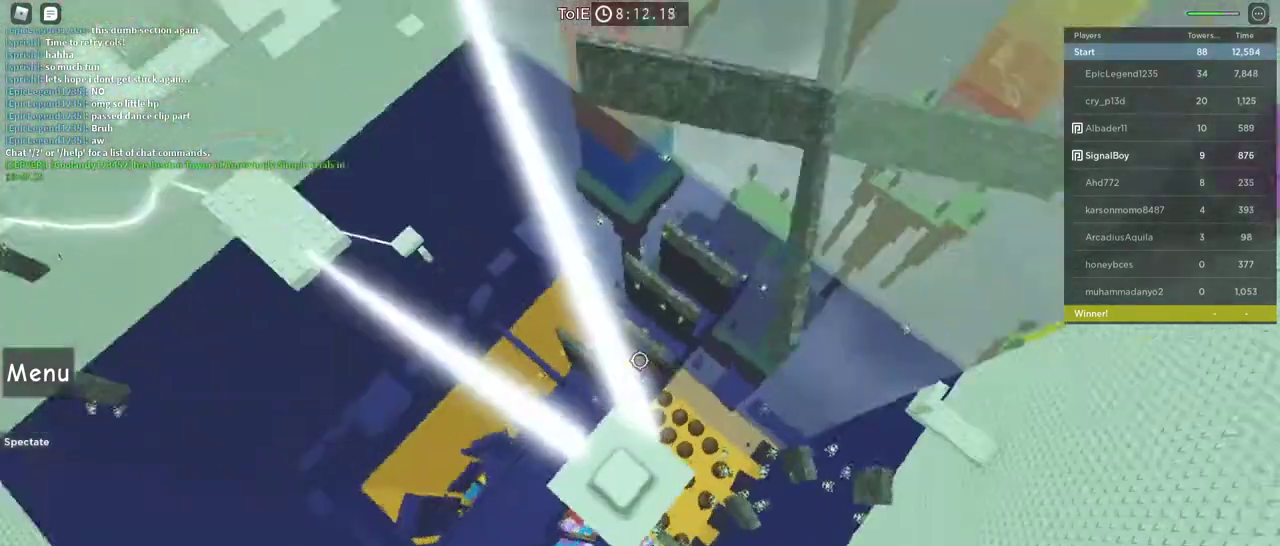
{"keys": ["w"], "mouse": [], "events": [[483, "w", "down"]]}
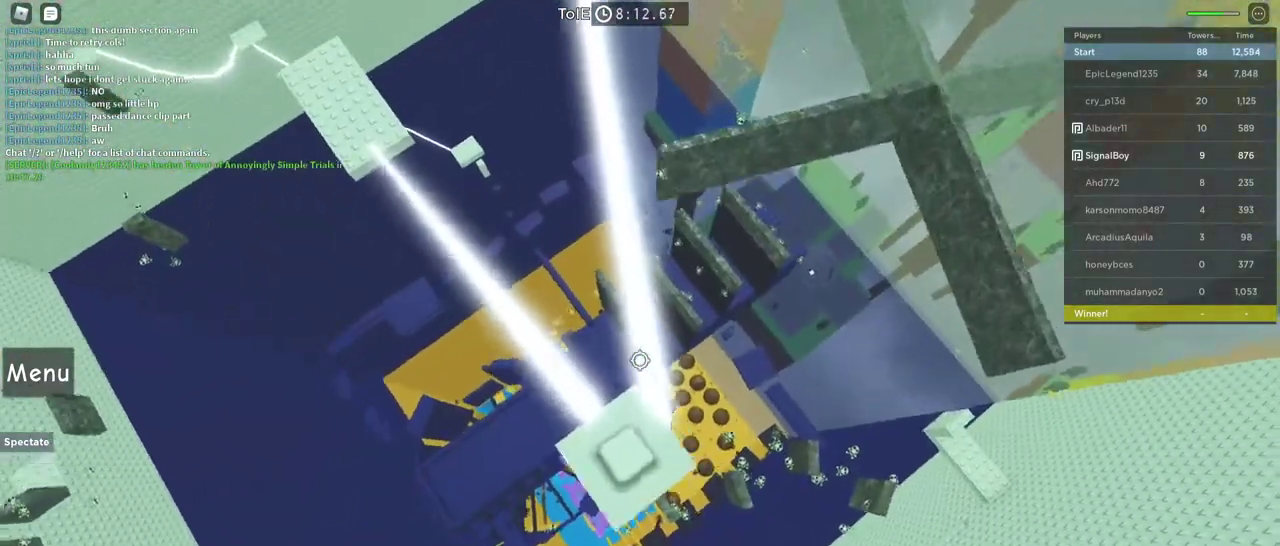
{"keys": ["w"], "mouse": [], "events": [[67, "w", "up"], [450, "w", "down"]]}
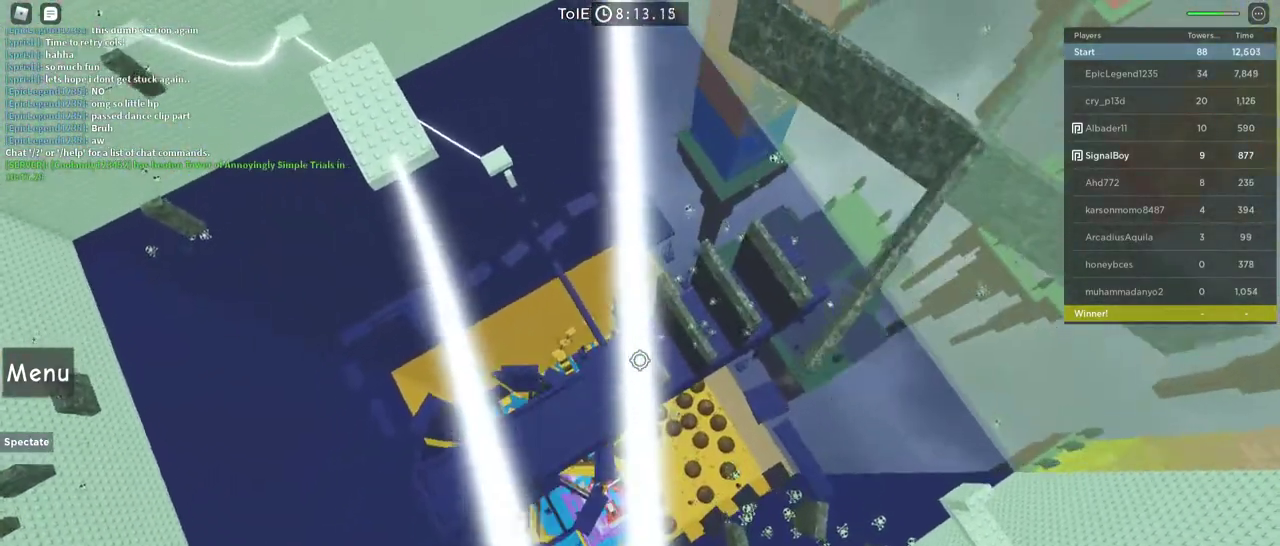
{"keys": [], "mouse": [], "events": [[33, "w", "up"], [233, "w", "down"], [367, "w", "up"]]}
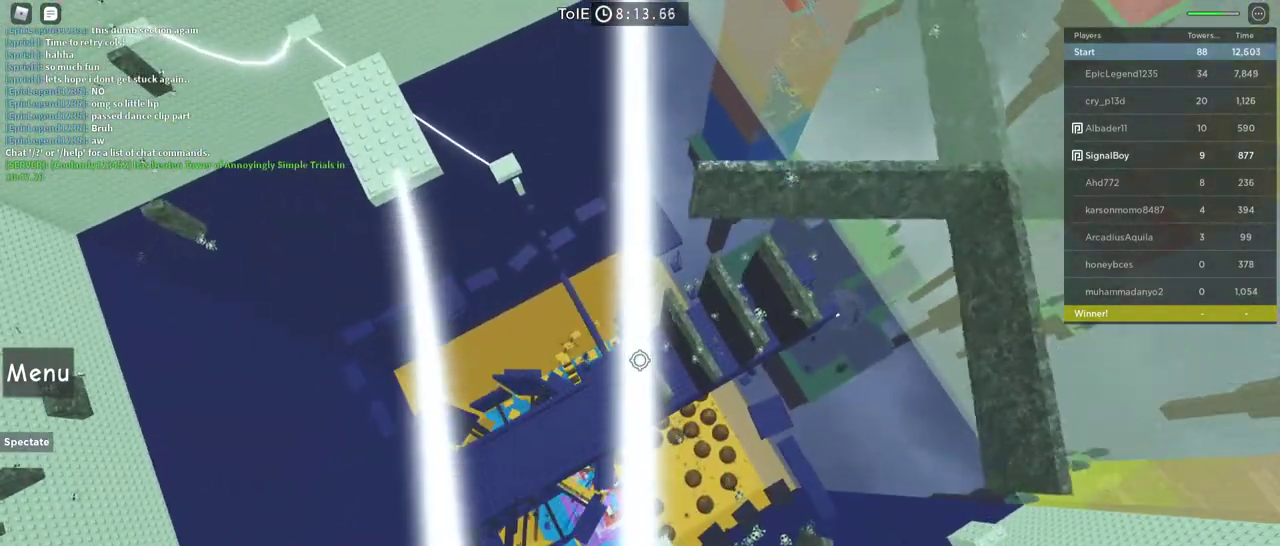
{"keys": ["w"], "mouse": [], "events": [[67, "w", "down"]]}
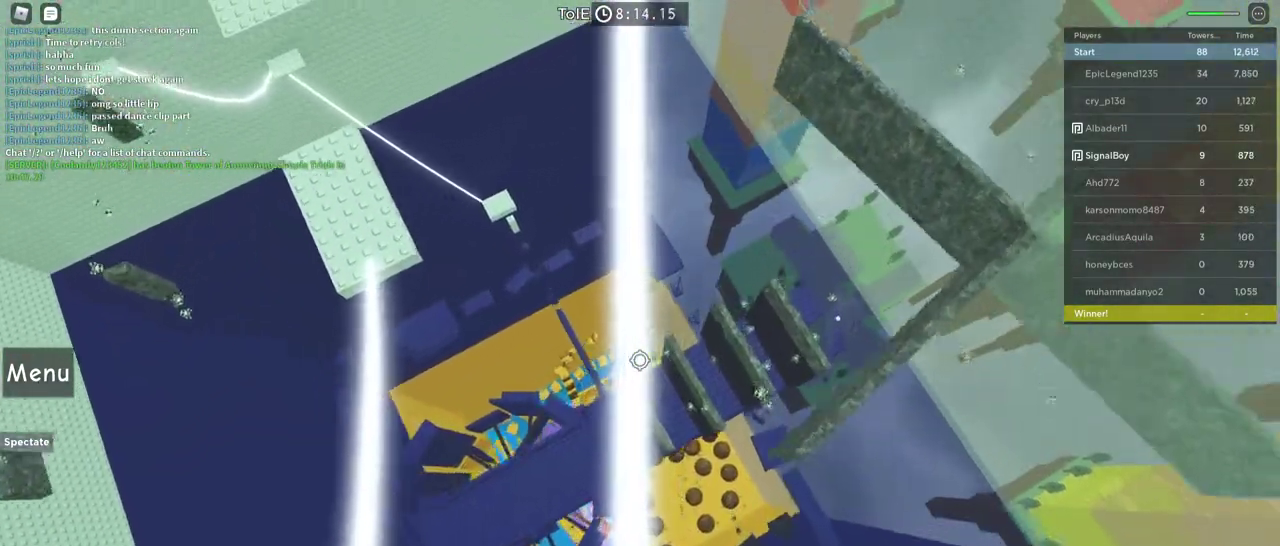
{"keys": ["w"], "mouse": [], "events": [[350, "w", "up"], [450, "w", "down"]]}
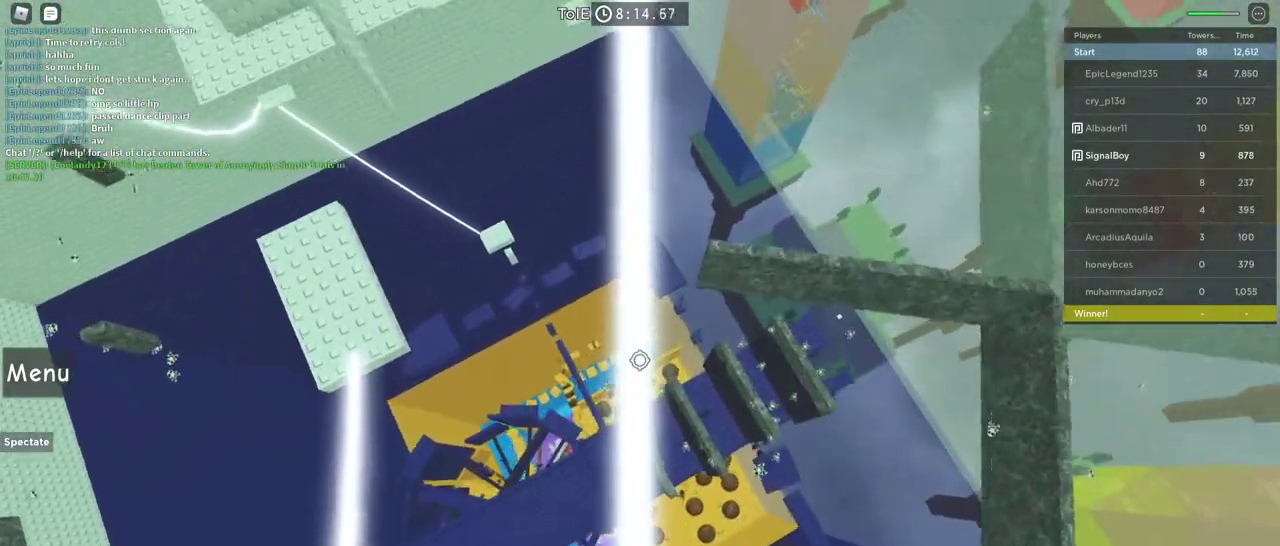
{"keys": ["w"], "mouse": [], "events": []}
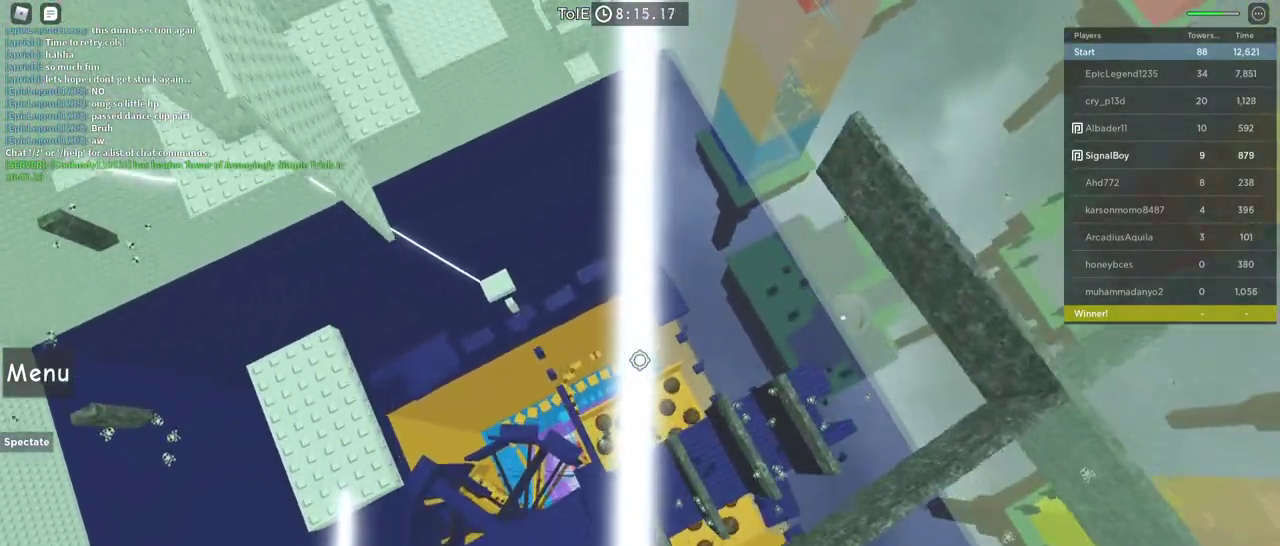
{"keys": ["w"], "mouse": [], "events": [[250, "w", "up"], [383, "w", "down"]]}
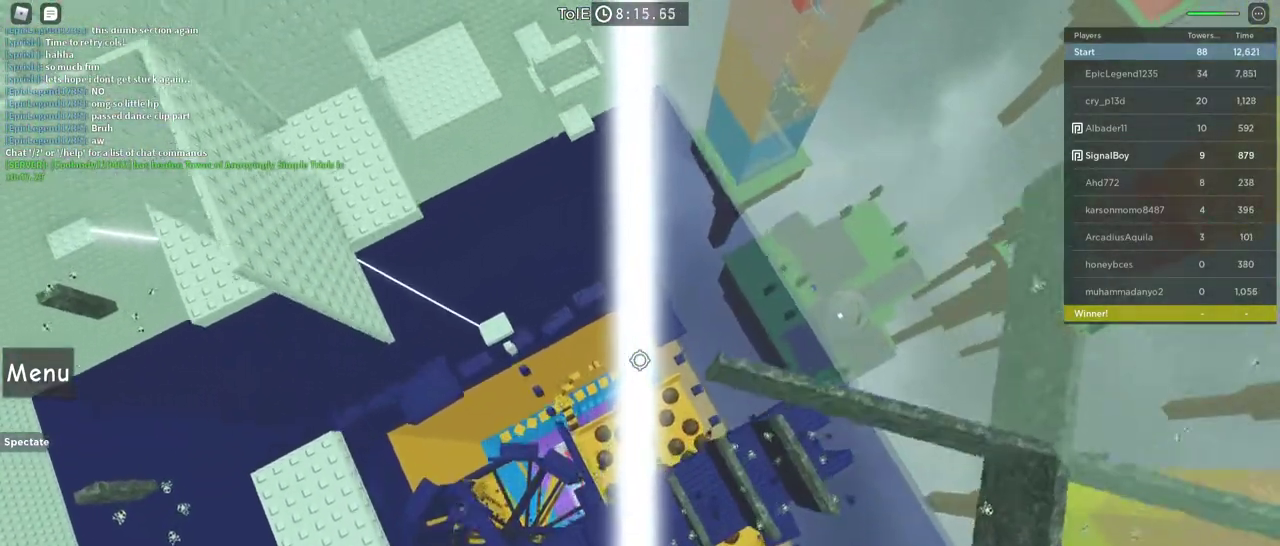
{"keys": ["w"], "mouse": [], "events": [[350, "w", "up"], [500, "w", "down"]]}
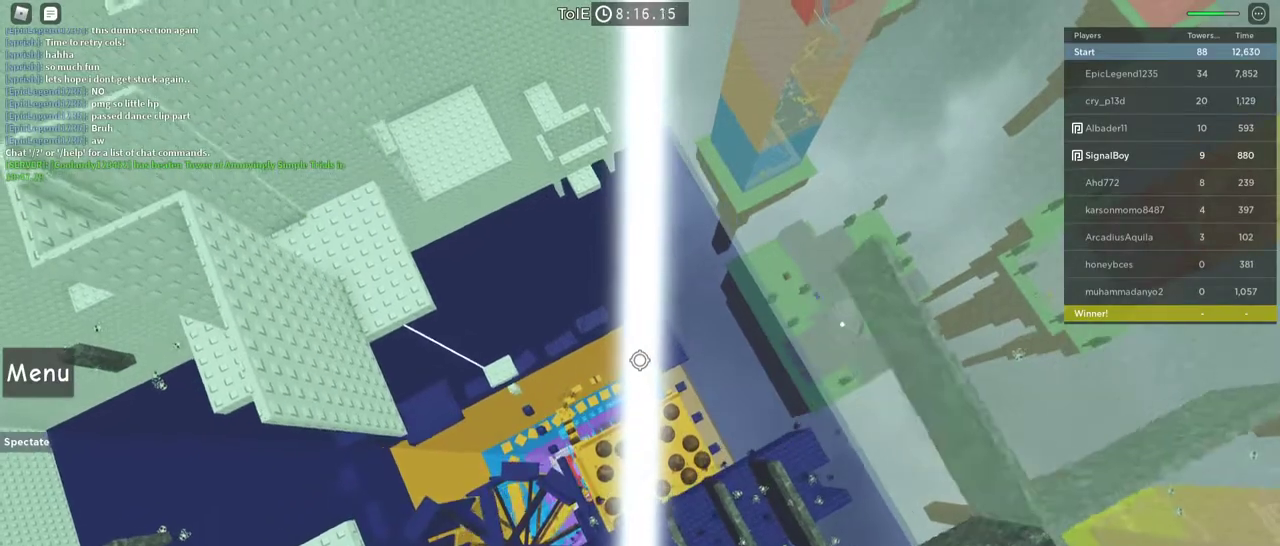
{"keys": ["w"], "mouse": [], "events": [[283, "w", "up"], [467, "w", "down"]]}
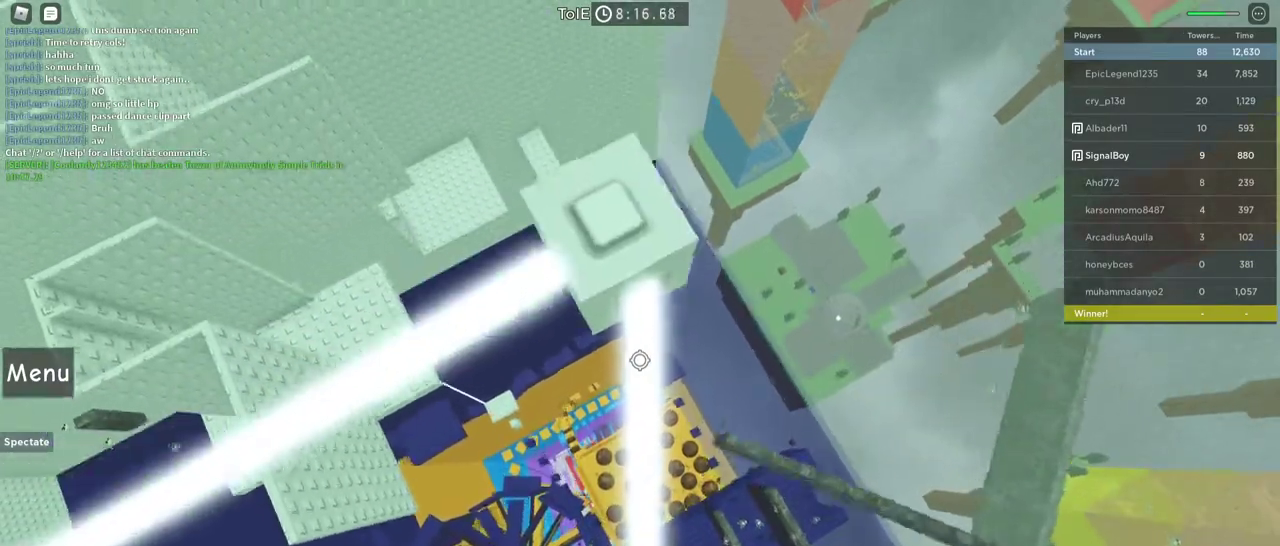
{"keys": [], "mouse": [], "events": [[67, "w", "up"], [300, "w", "down"], [383, "w", "up"]]}
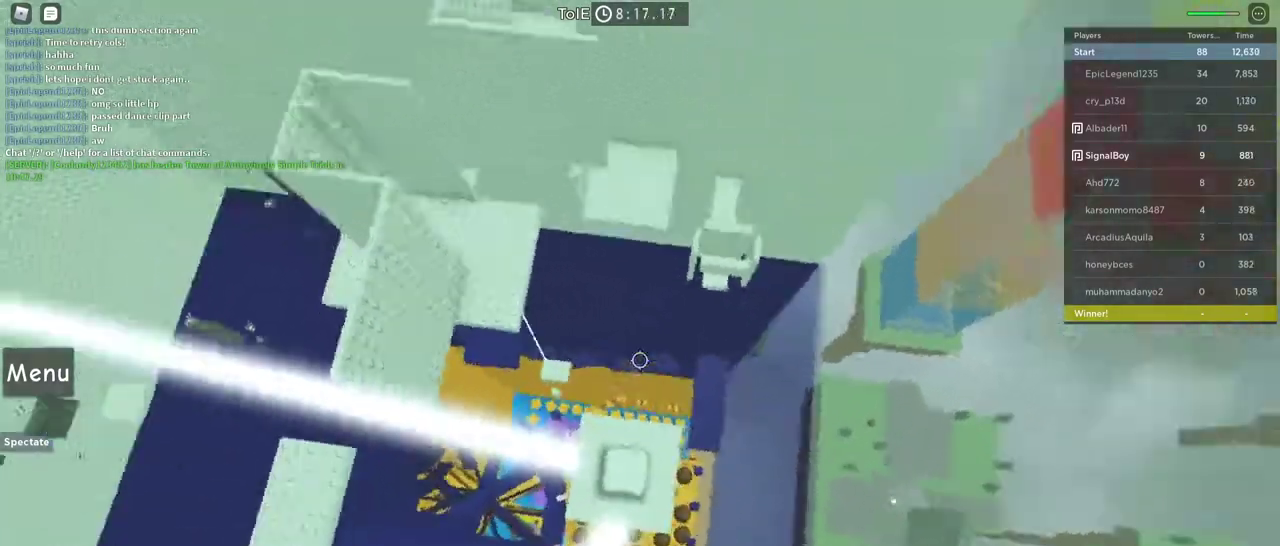
{"keys": [], "mouse": [], "events": []}
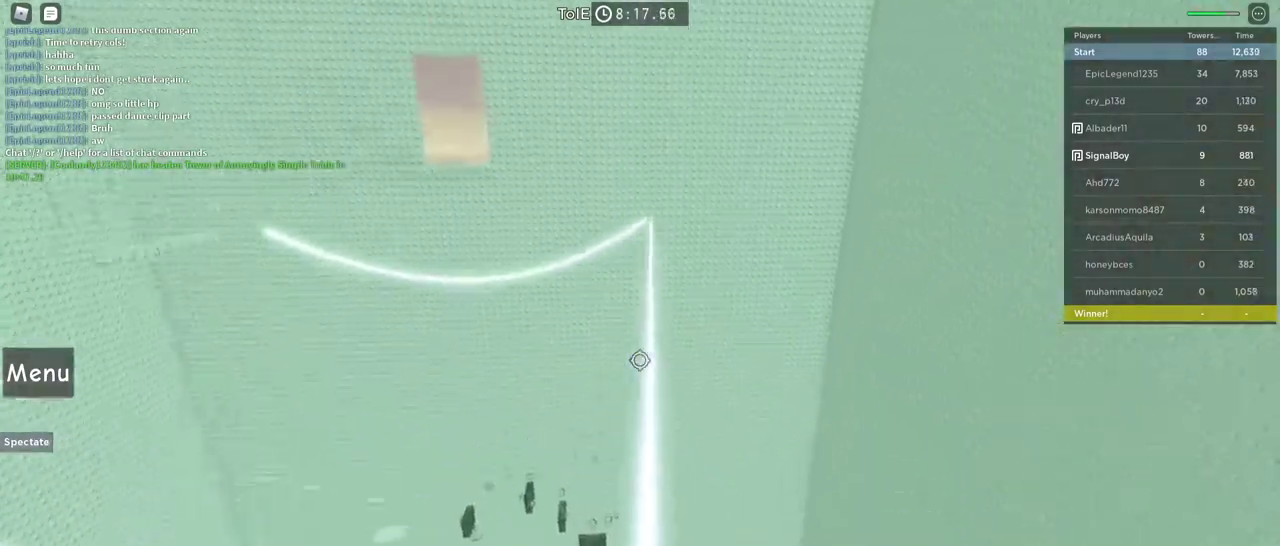
{"keys": [], "mouse": [], "events": []}
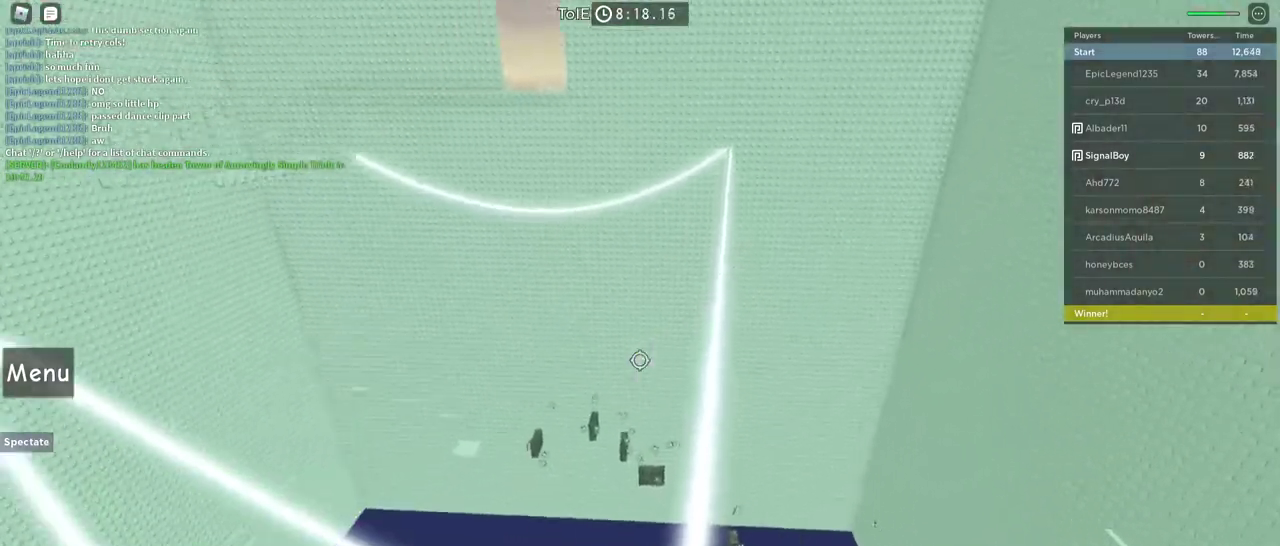
{"keys": [], "mouse": [], "events": []}
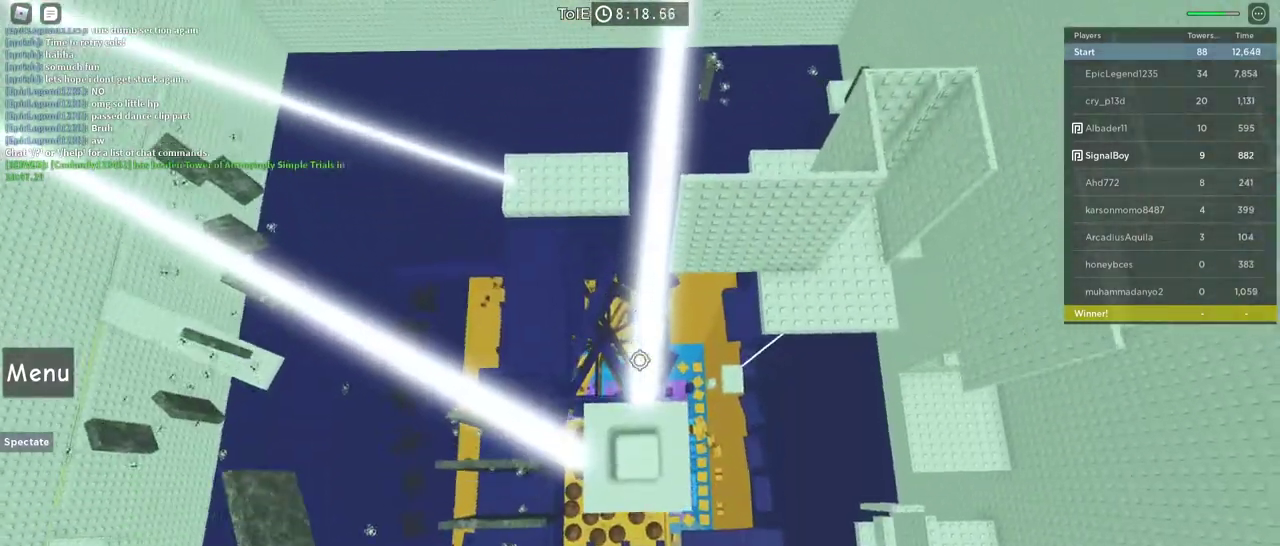
{"keys": [], "mouse": [], "events": [[267, "w", "down"], [350, "w", "up"]]}
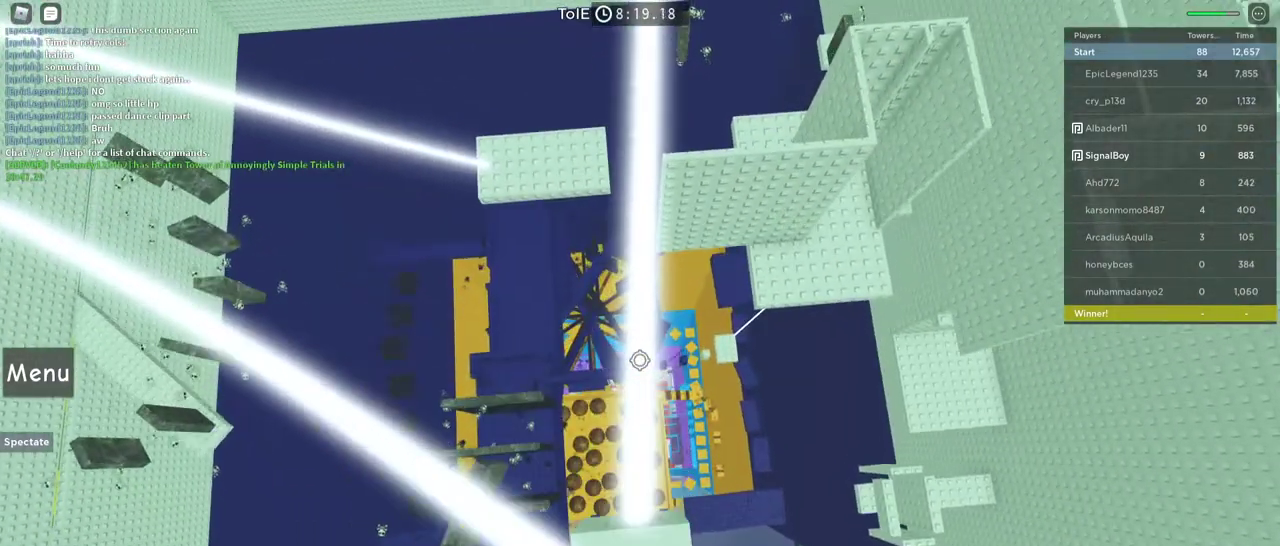
{"keys": [], "mouse": [], "events": [[50, "w", "down"], [467, "w", "up"]]}
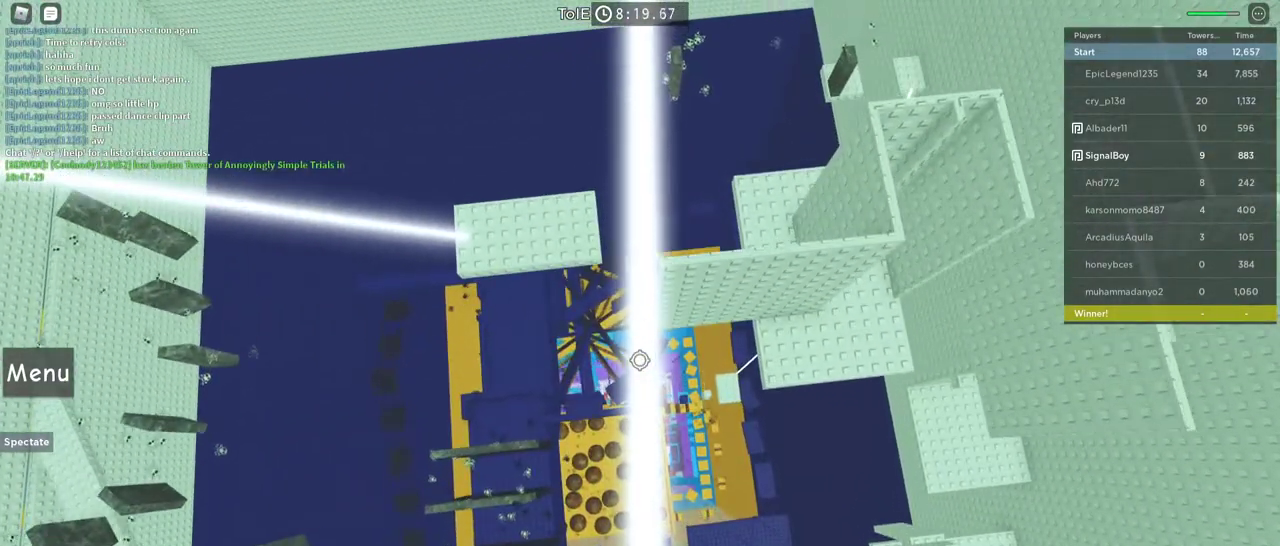
{"keys": ["w"], "mouse": [], "events": [[100, "w", "down"]]}
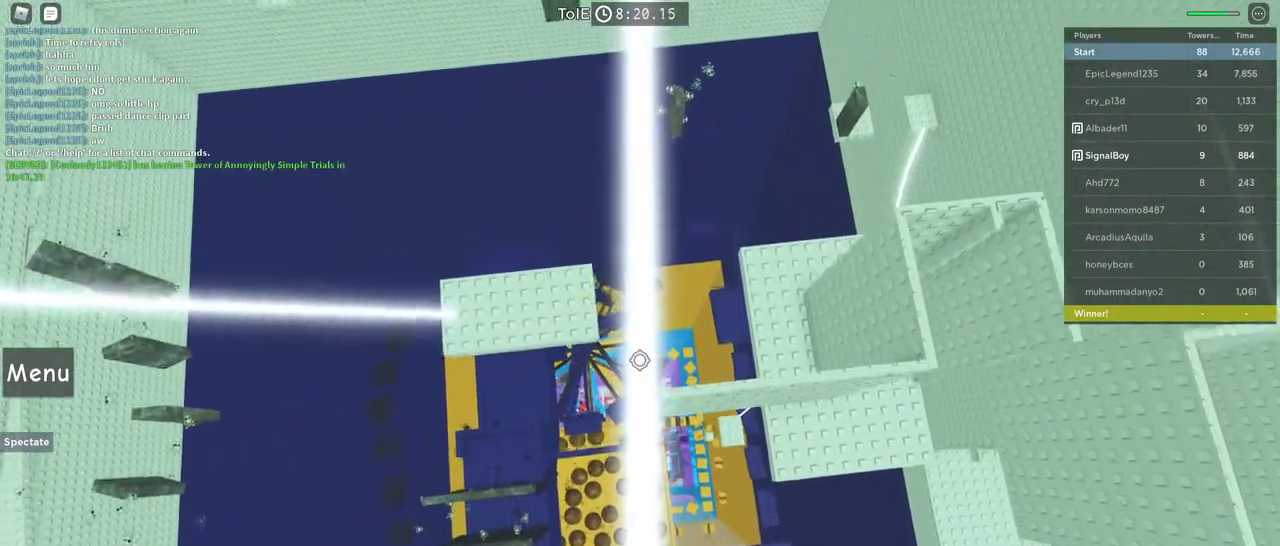
{"keys": ["w"], "mouse": [], "events": []}
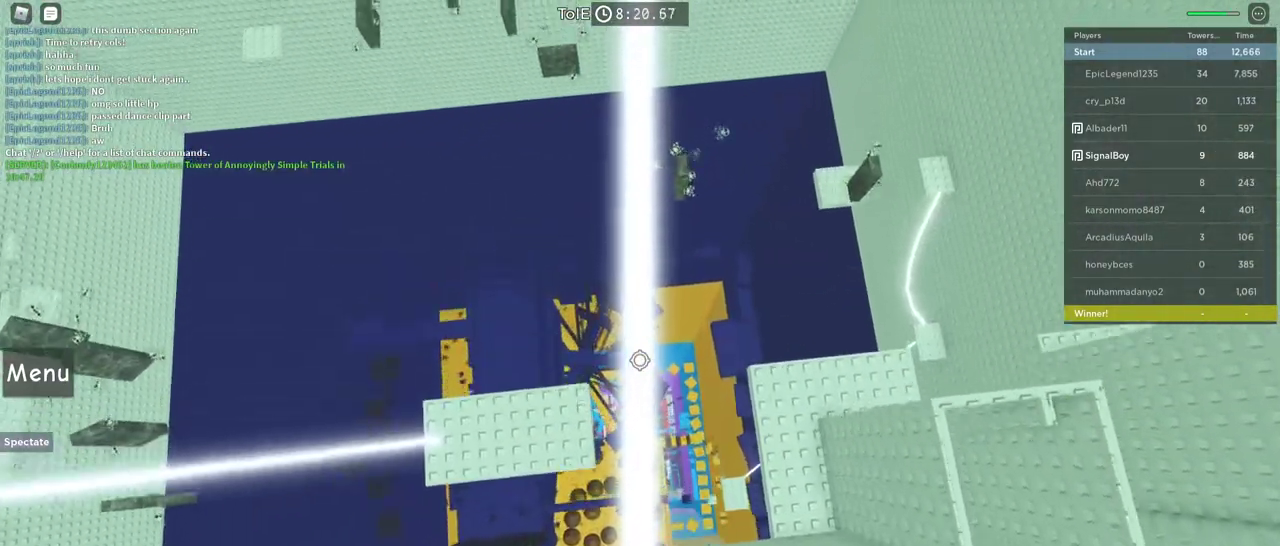
{"keys": ["w"], "mouse": [], "events": []}
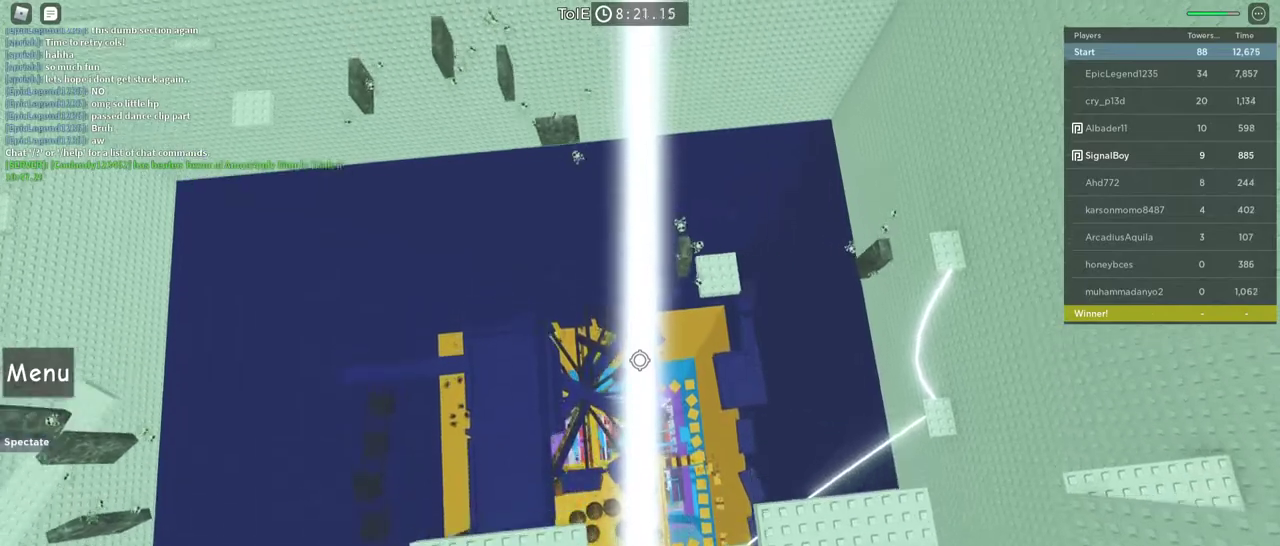
{"keys": ["w"], "mouse": [], "events": []}
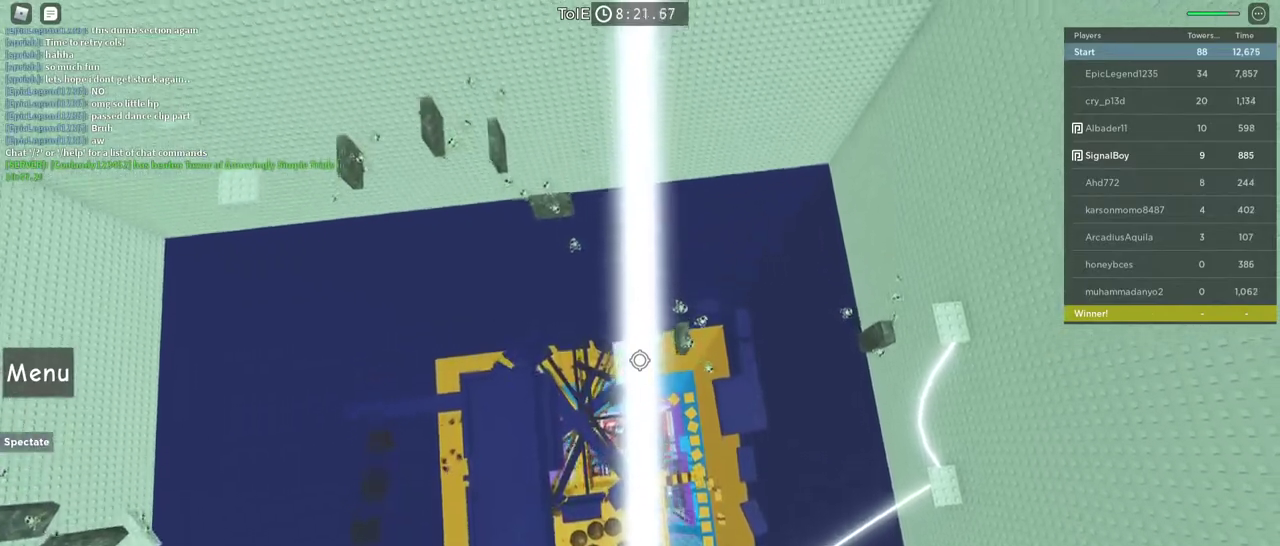
{"keys": [], "mouse": [], "events": [[500, "w", "up"]]}
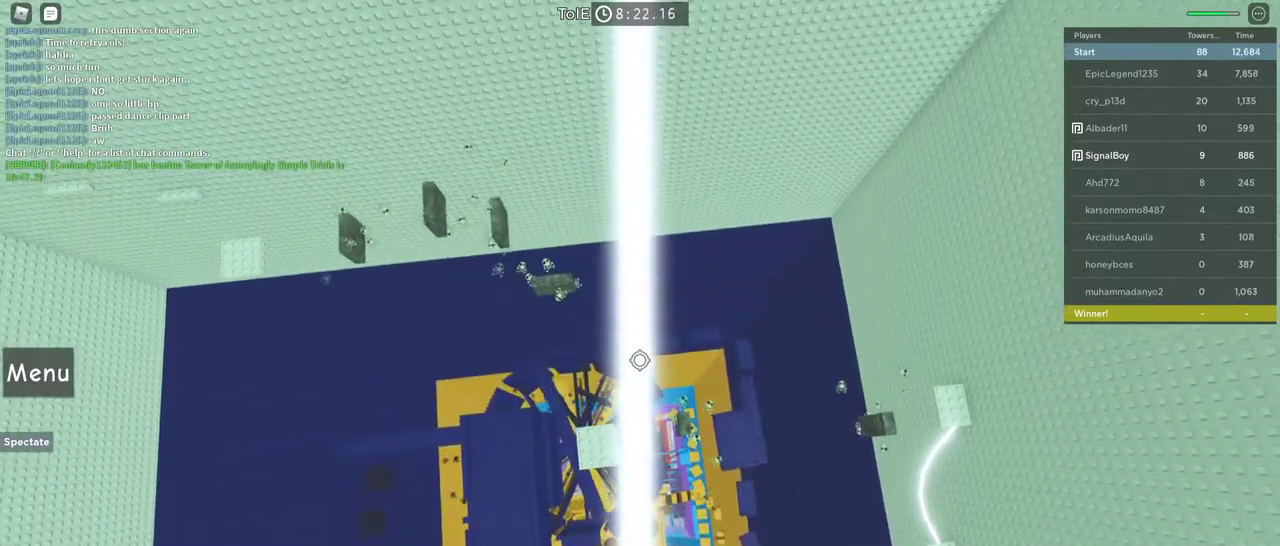
{"keys": [], "mouse": [], "events": [[133, "w", "down"], [467, "w", "up"]]}
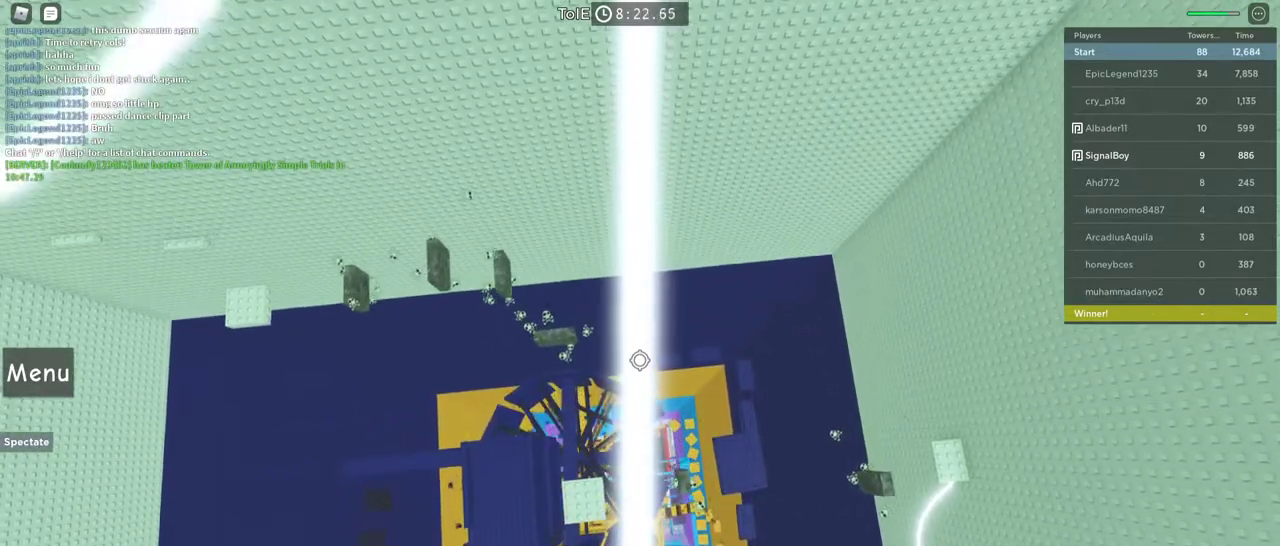
{"keys": ["w"], "mouse": [], "events": [[150, "w", "down"], [333, "w", "up"], [483, "w", "down"]]}
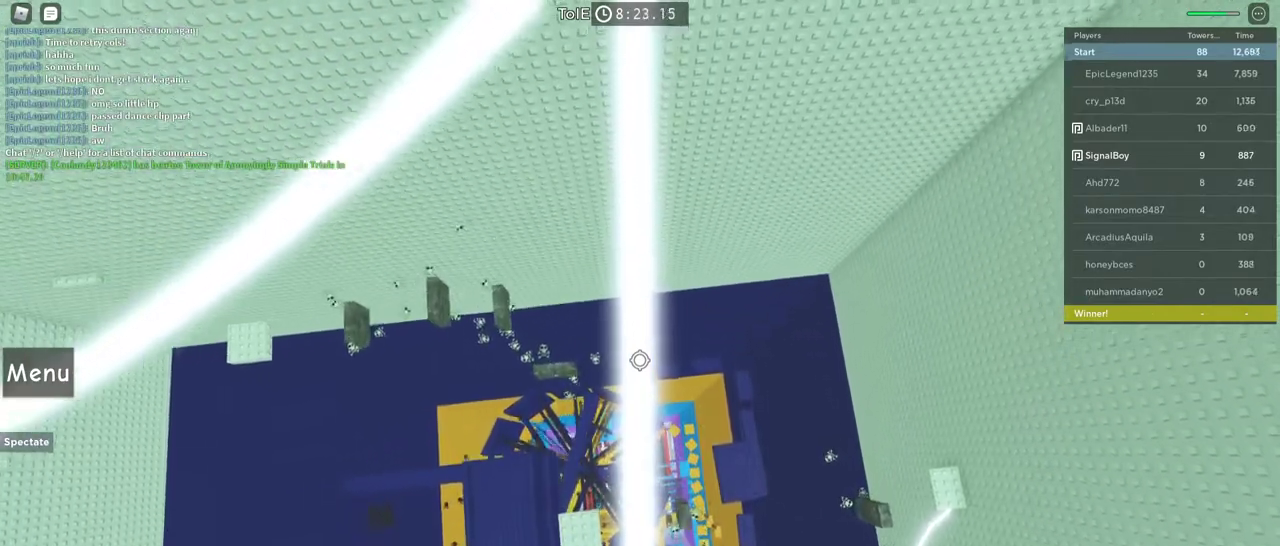
{"keys": [], "mouse": [], "events": [[117, "w", "up"], [350, "w", "down"], [450, "w", "up"]]}
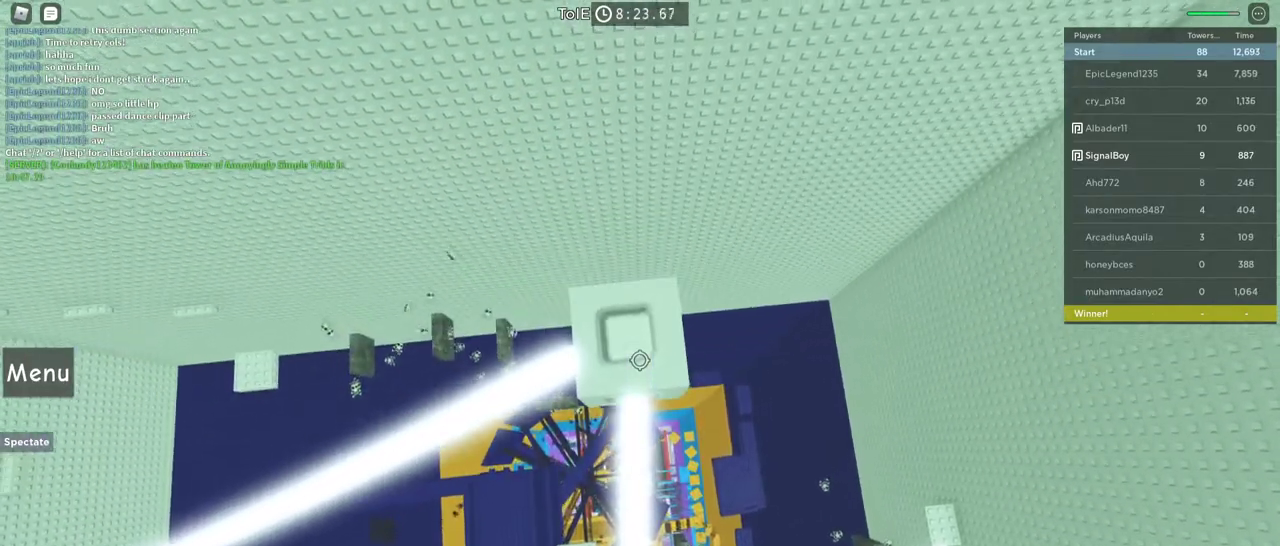
{"keys": [], "mouse": [], "events": []}
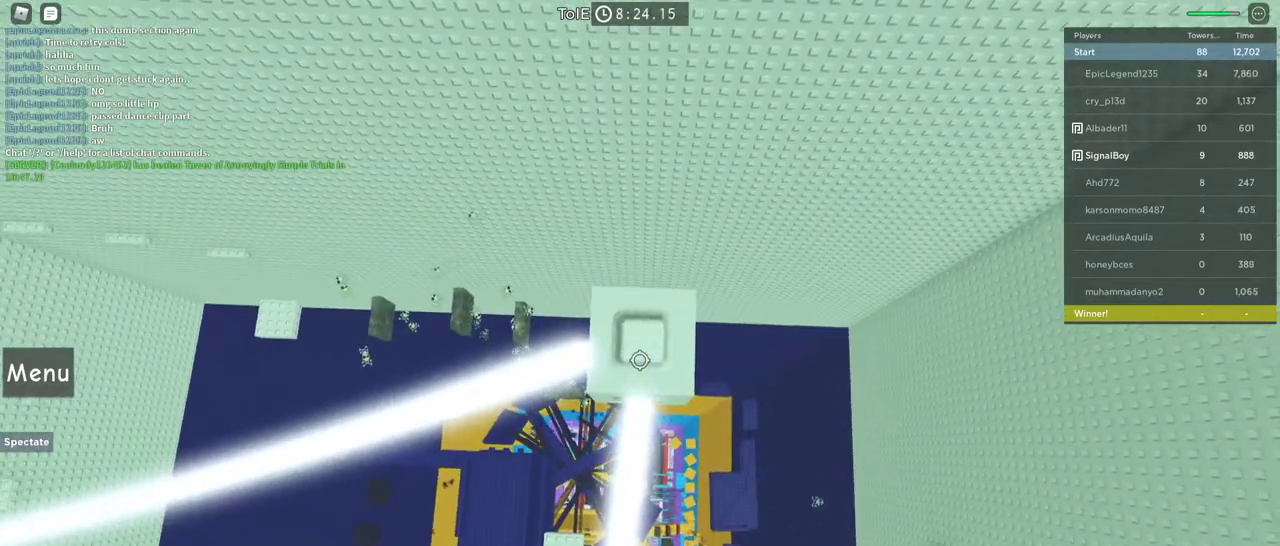
{"keys": [], "mouse": [], "events": [[17, "w", "down"], [67, "w", "up"]]}
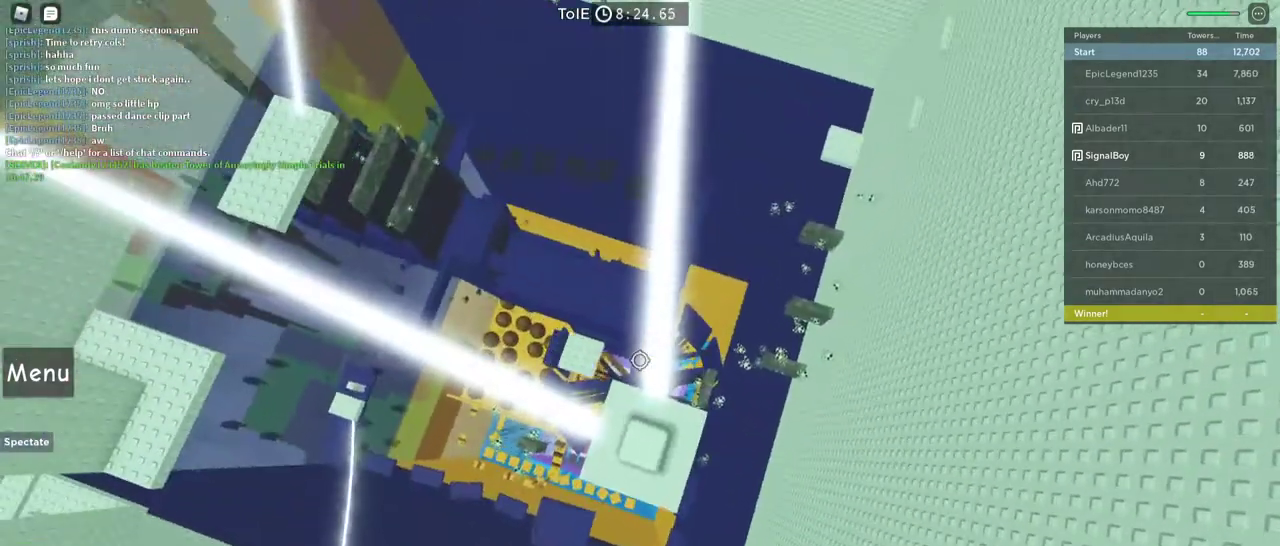
{"keys": [], "mouse": [], "events": [[217, "w", "down"], [300, "w", "up"]]}
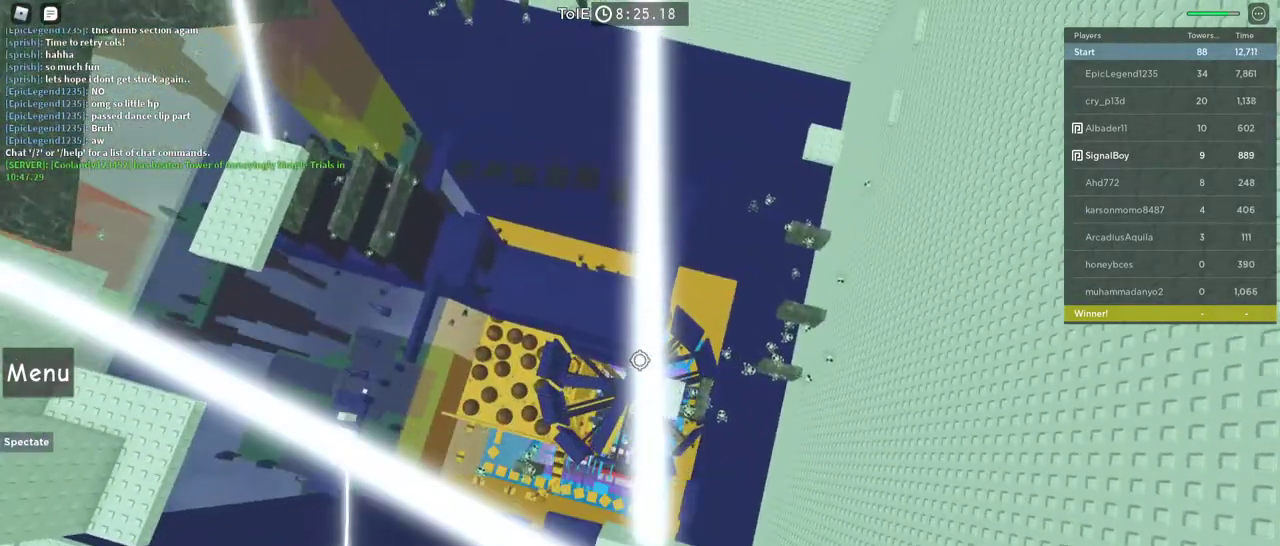
{"keys": ["w"], "mouse": [], "events": [[50, "w", "down"], [133, "w", "up"], [417, "w", "down"]]}
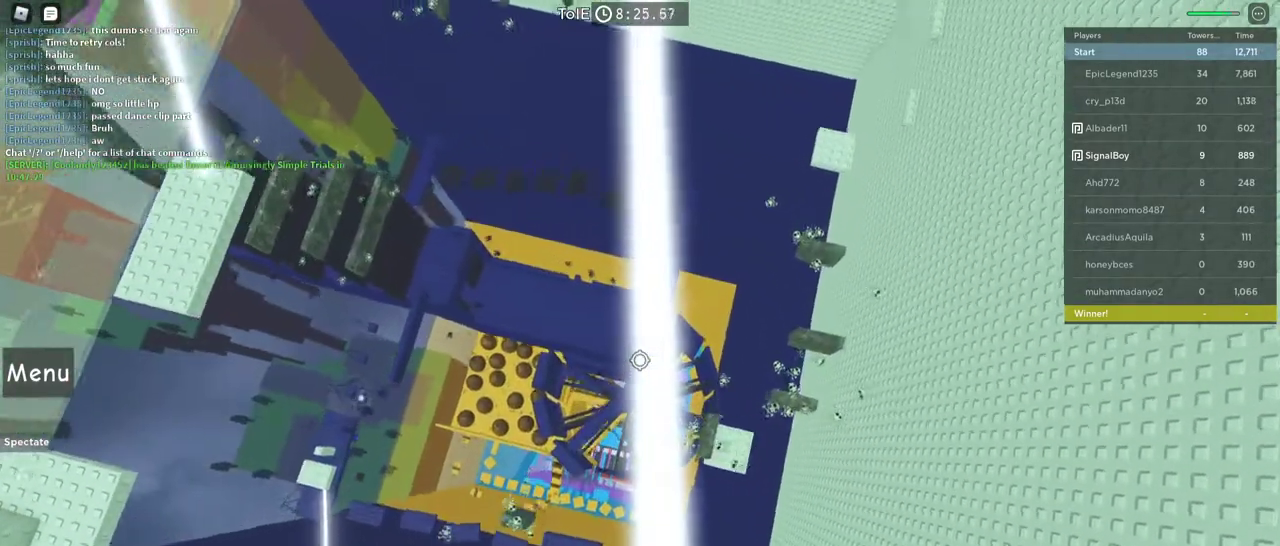
{"keys": ["w"], "mouse": [], "events": [[17, "w", "up"], [100, "d", "down"], [150, "w", "down"], [200, "d", "up"], [200, "w", "up"], [433, "w", "down"]]}
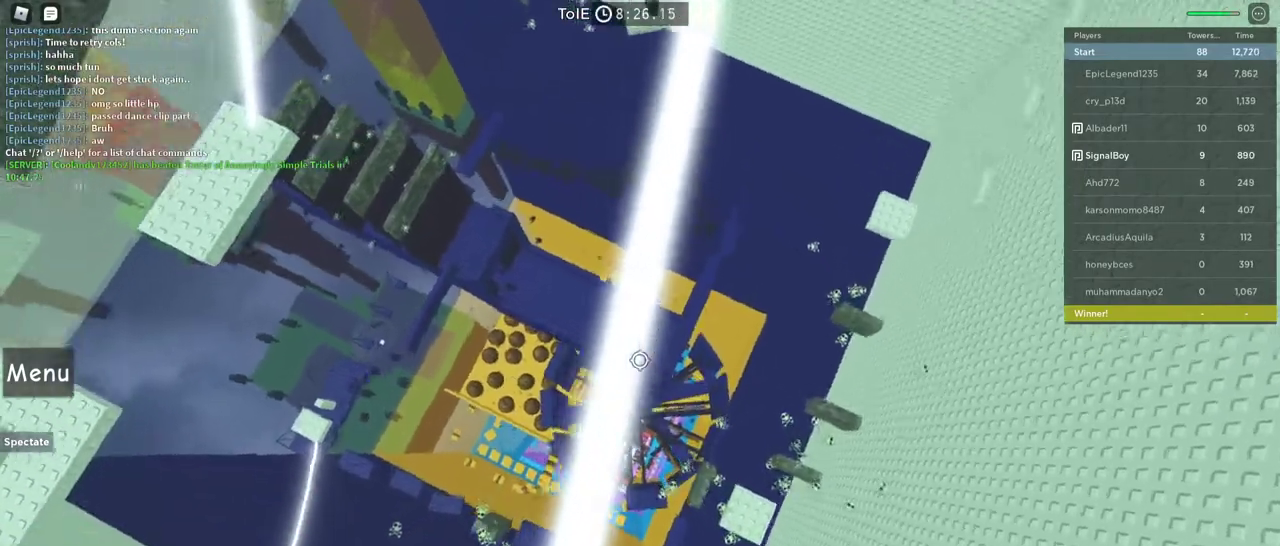
{"keys": ["w"], "mouse": [], "events": [[167, "space", "down"], [217, "w", "up"], [350, "w", "down"], [450, "space", "up"]]}